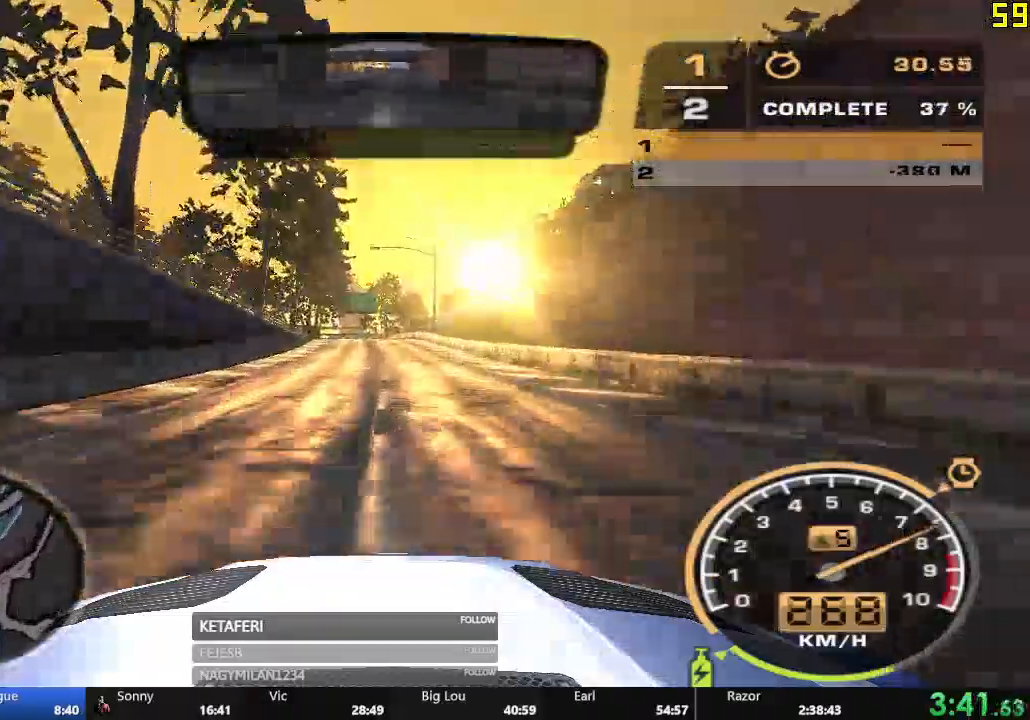
Gameplay with a controller (Xbox layout); each line is a JSON object with the inputs held at the frame after it. "events" lists button and stick changes between this image and that frame as [ms after this image, input, new state], when the widget could be followed in between. Not read: right_stick.
{"buttons": ["R2"], "left_stick": "center", "events": [[17, "L2", "up"], [167, "L2", "down"], [267, "L2", "up"]]}
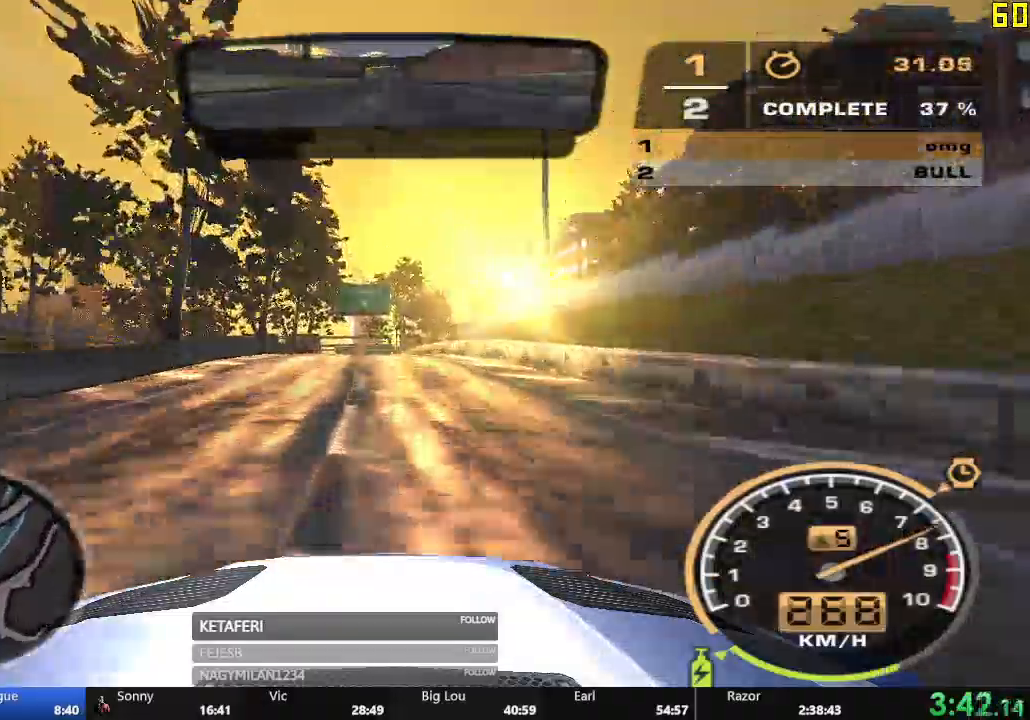
{"buttons": ["R2"], "left_stick": "center", "events": [[50, "L2", "down"], [133, "L2", "up"]]}
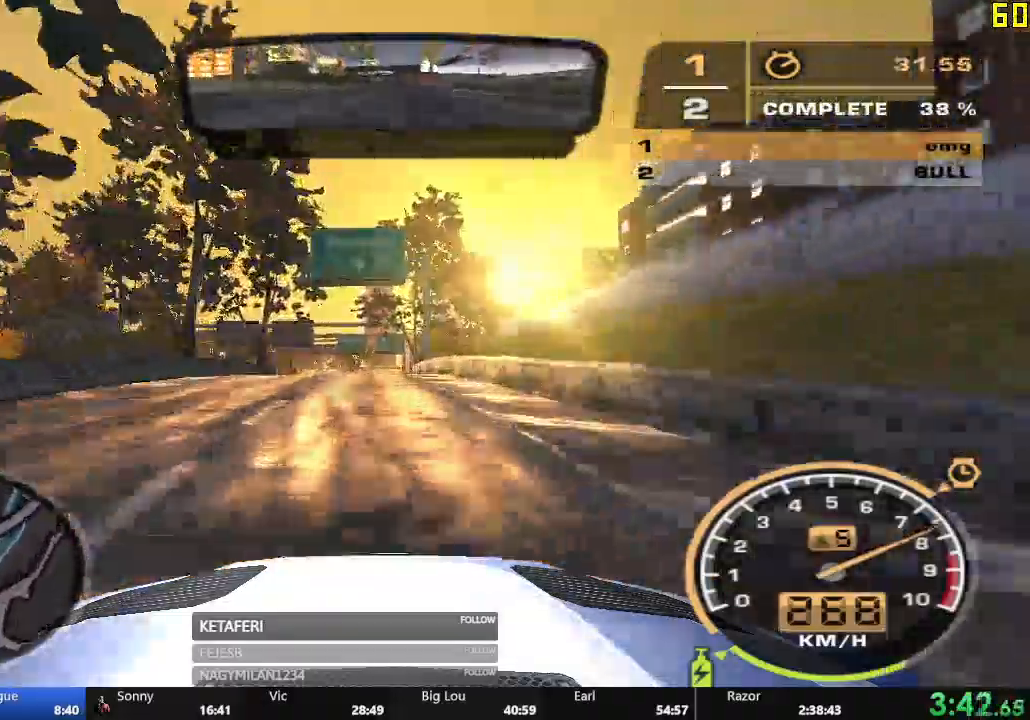
{"buttons": ["R2"], "left_stick": "left", "events": [[67, "left_stick", "left"], [134, "left_stick", "center"], [484, "left_stick", "left"]]}
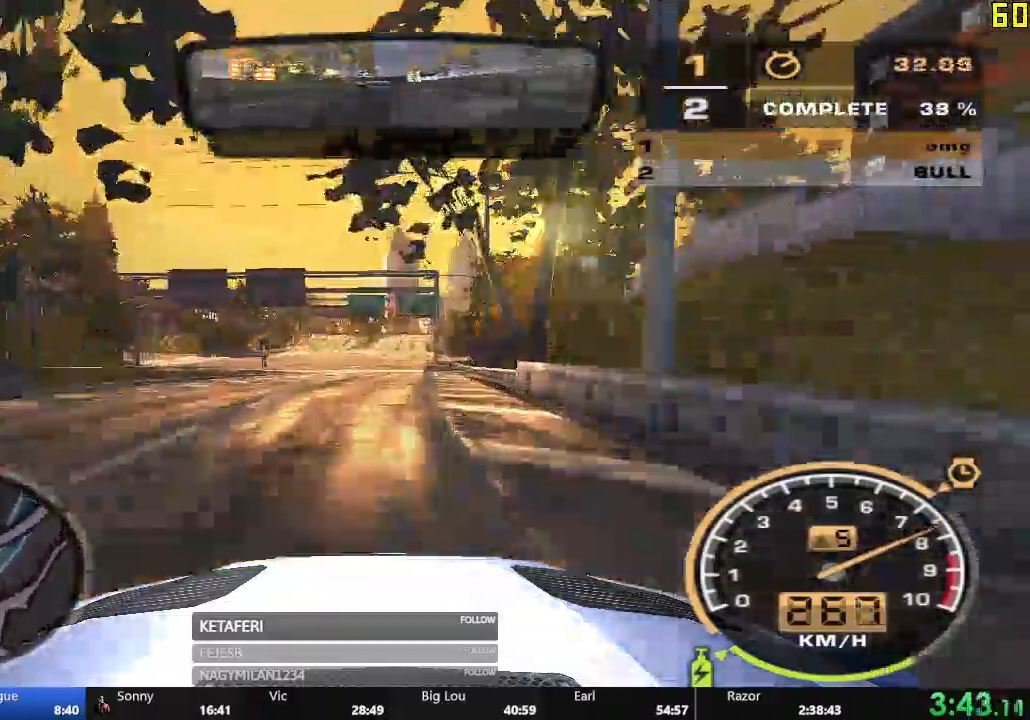
{"buttons": ["L2", "R2"], "left_stick": "left", "events": [[384, "L2", "down"]]}
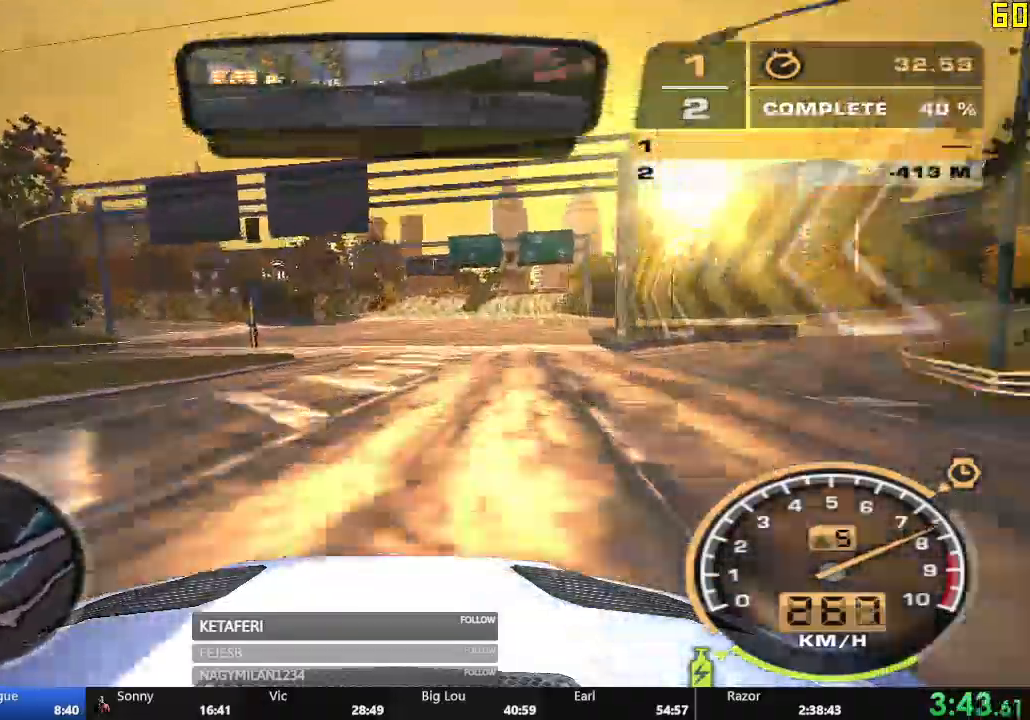
{"buttons": ["R2"], "left_stick": "left", "events": [[84, "L2", "up"]]}
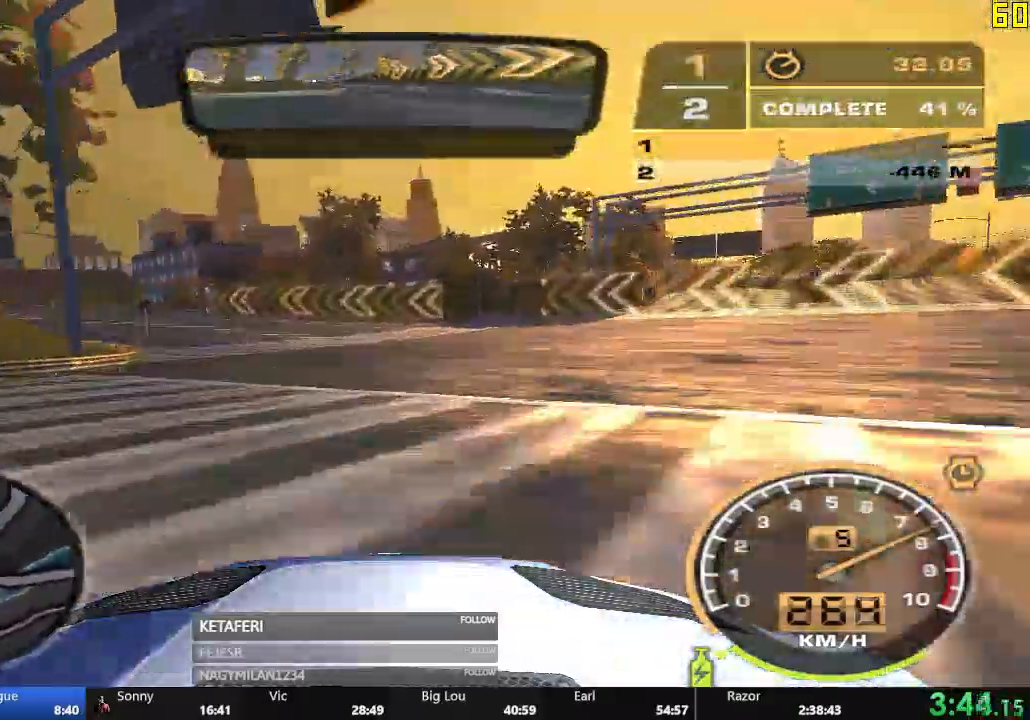
{"buttons": ["R2"], "left_stick": "left", "events": []}
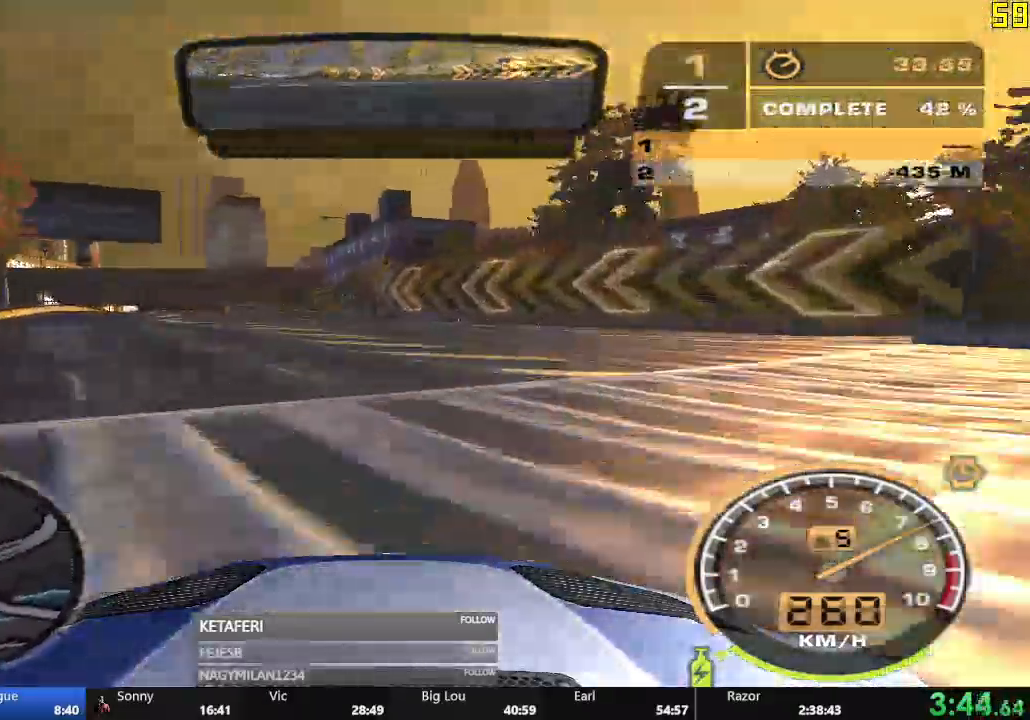
{"buttons": ["R2"], "left_stick": "center", "events": [[251, "left_stick", "center"]]}
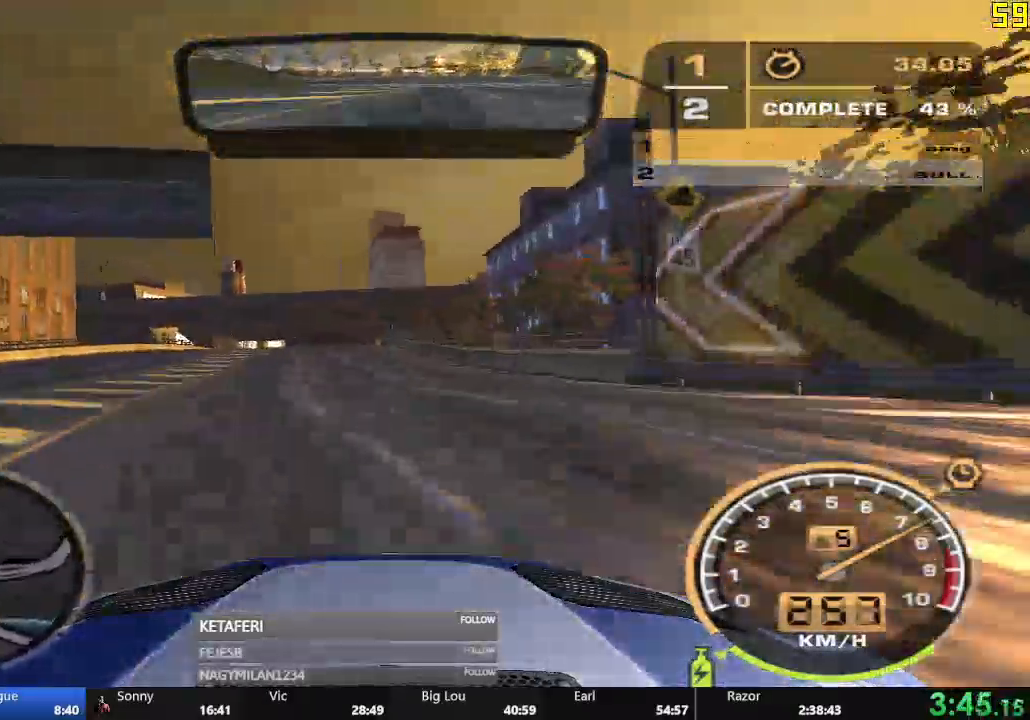
{"buttons": ["R2"], "left_stick": "center", "events": []}
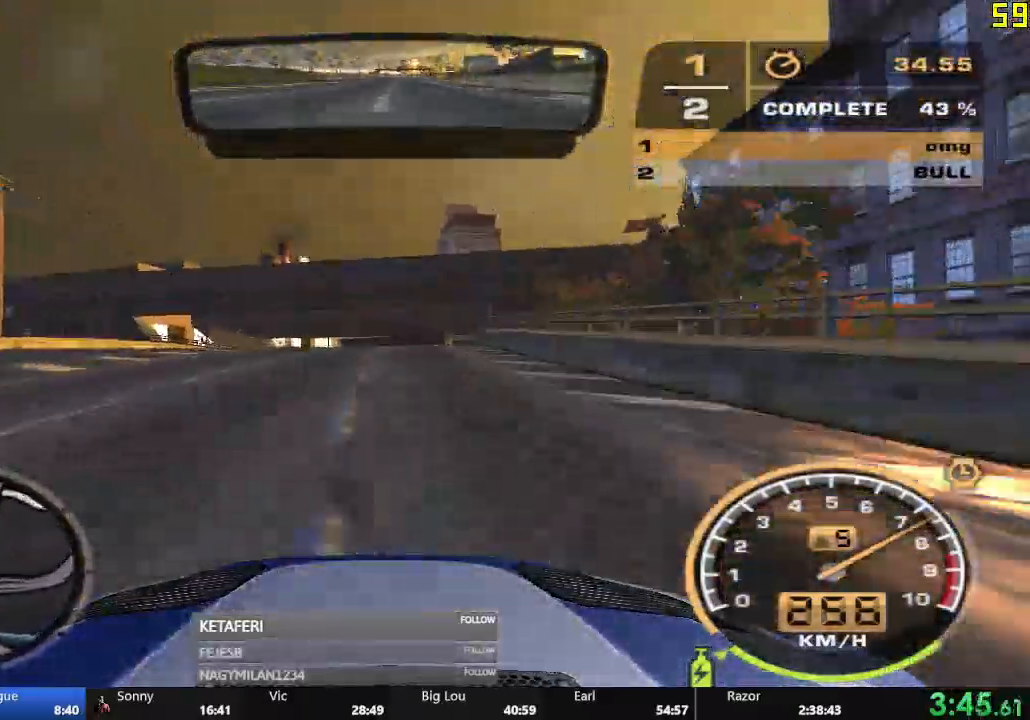
{"buttons": ["R2"], "left_stick": "center", "events": []}
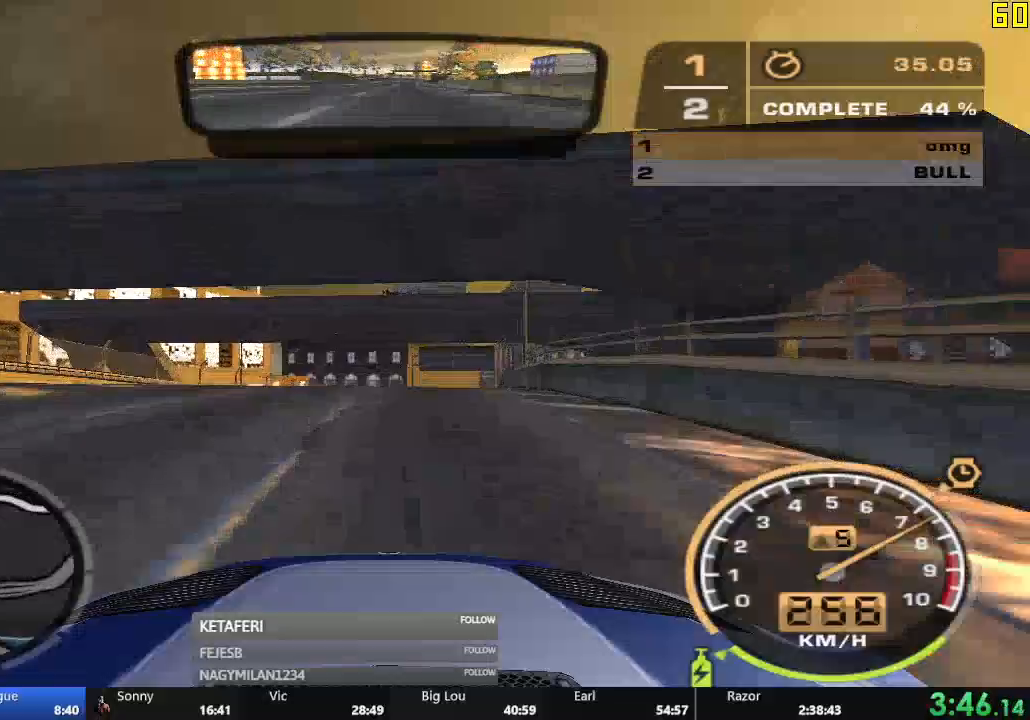
{"buttons": ["R2"], "left_stick": "center", "events": []}
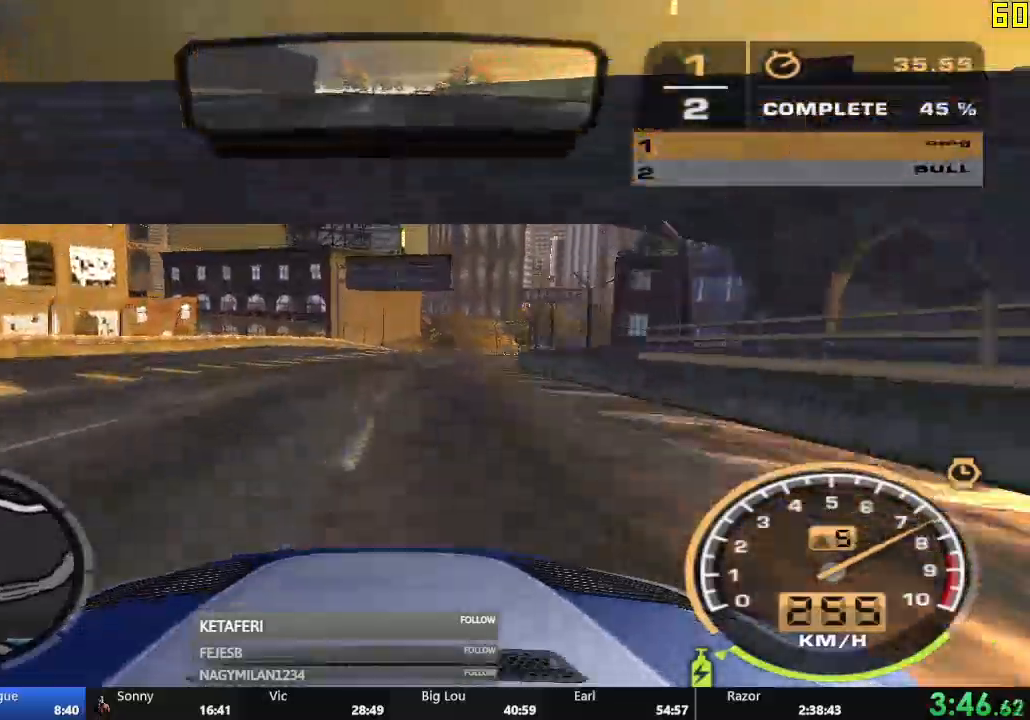
{"buttons": ["R2"], "left_stick": "center", "events": []}
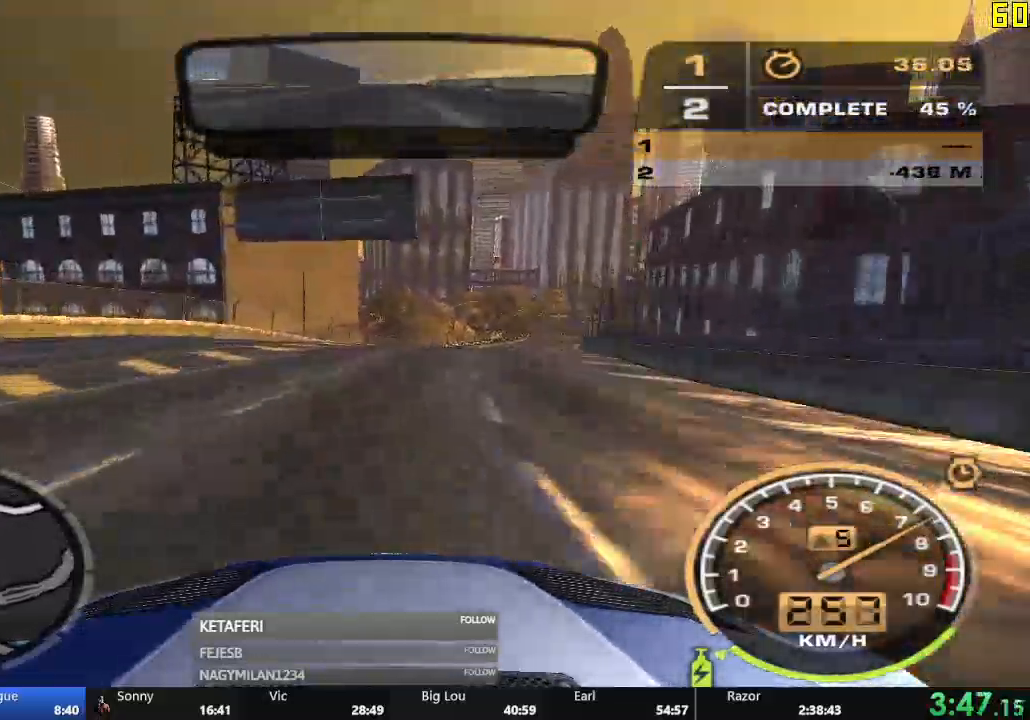
{"buttons": ["R2"], "left_stick": "center", "events": []}
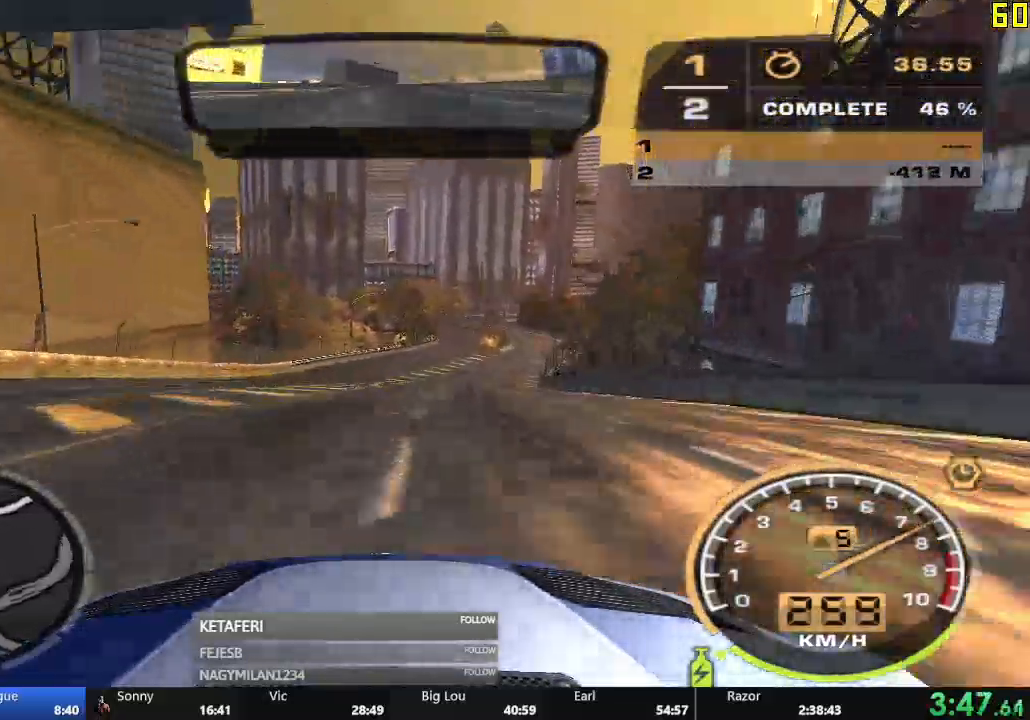
{"buttons": ["R2"], "left_stick": "center", "events": []}
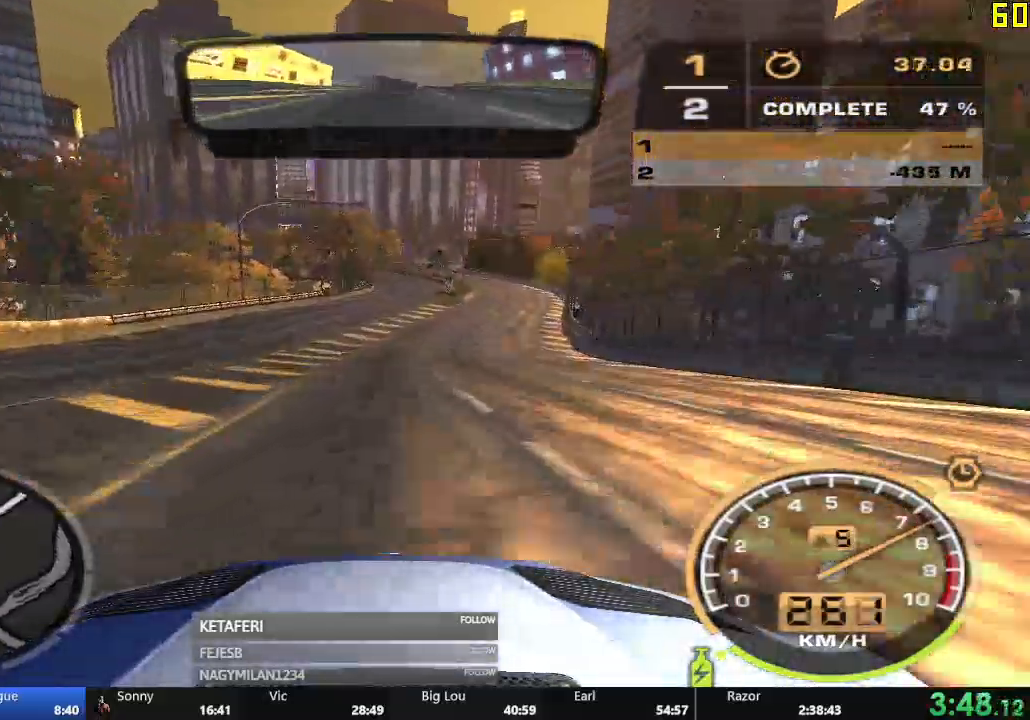
{"buttons": ["R2"], "left_stick": "center", "events": []}
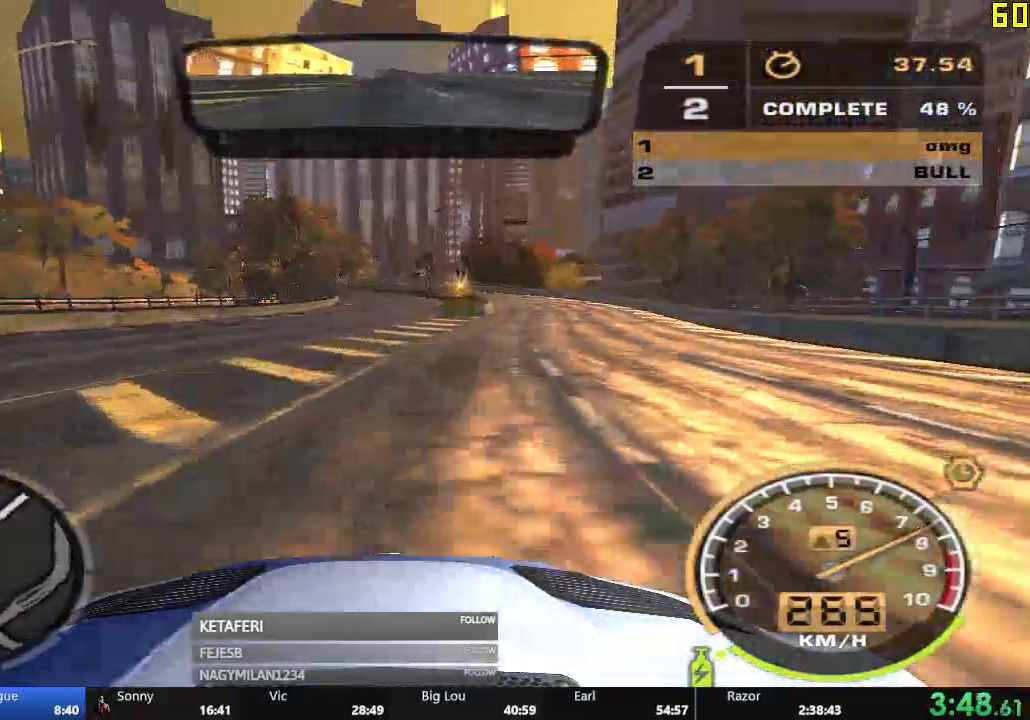
{"buttons": ["R2"], "left_stick": "center", "events": []}
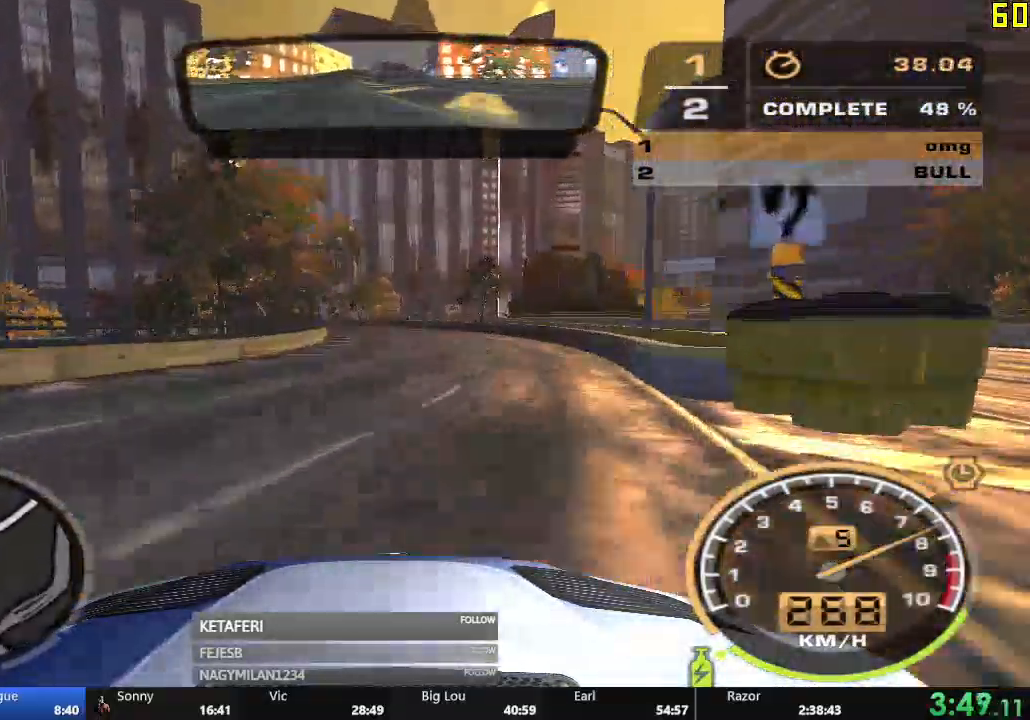
{"buttons": ["R2"], "left_stick": "center", "events": []}
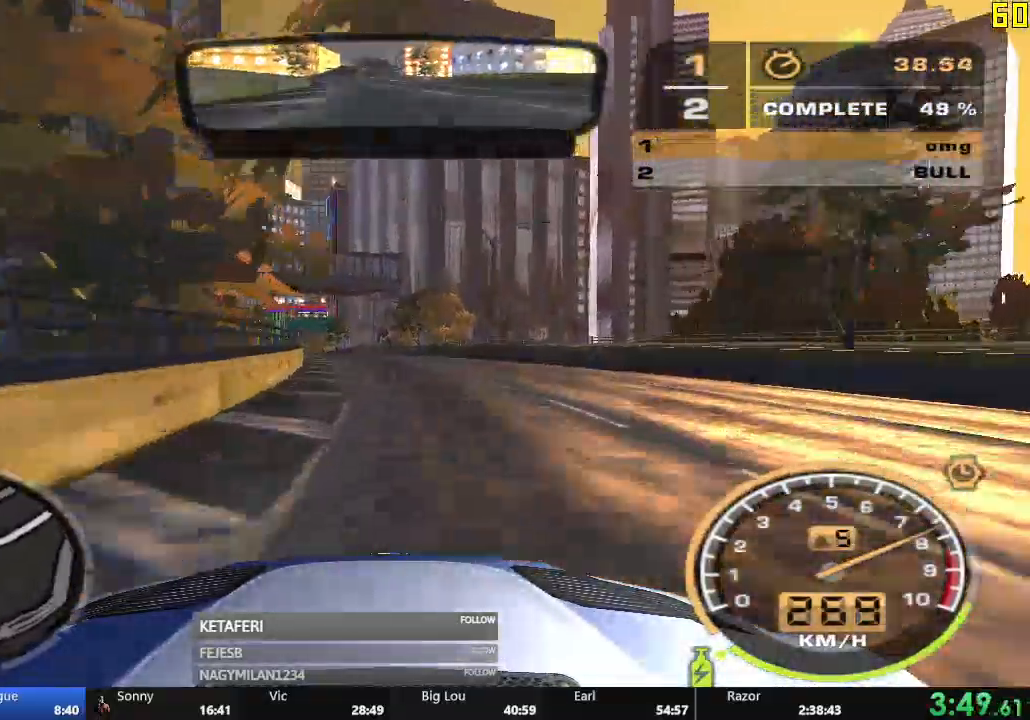
{"buttons": ["R2"], "left_stick": "center", "events": []}
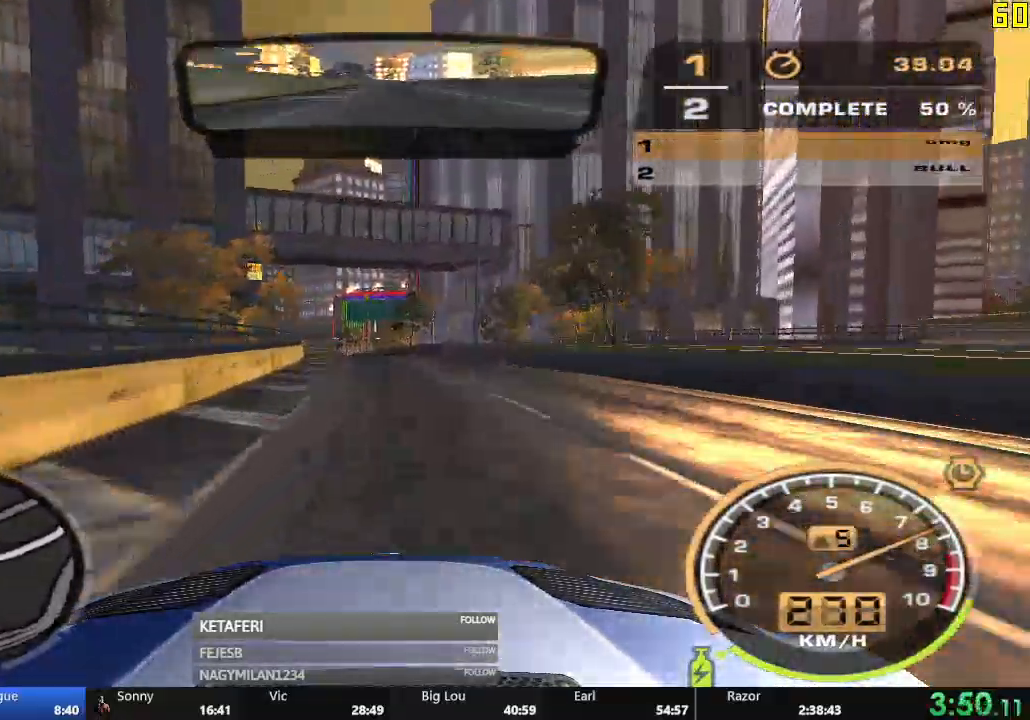
{"buttons": ["R2"], "left_stick": "center", "events": []}
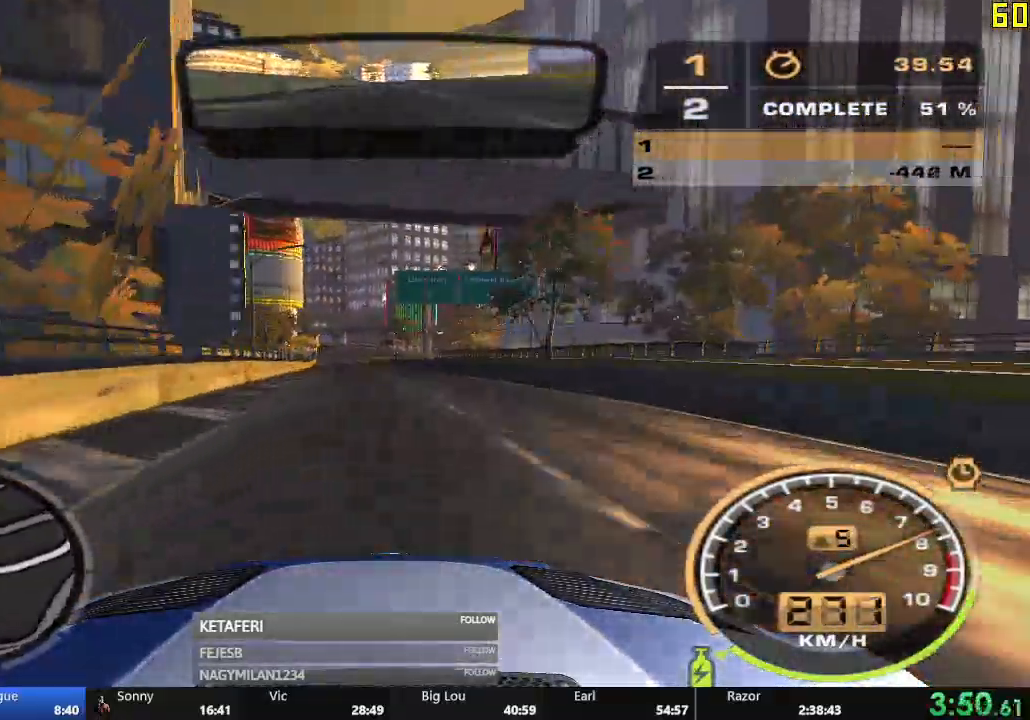
{"buttons": ["A", "L2", "R2"], "left_stick": "center", "events": [[484, "L2", "down"], [500, "A", "down"]]}
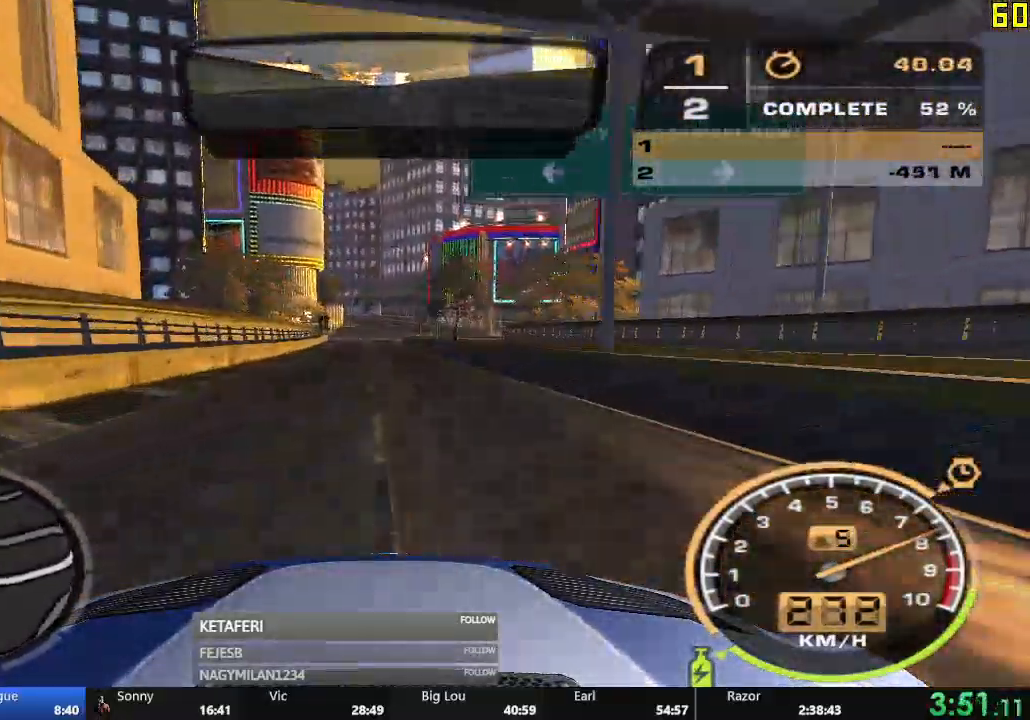
{"buttons": ["R2"], "left_stick": "center", "events": [[34, "L2", "up"], [84, "A", "up"]]}
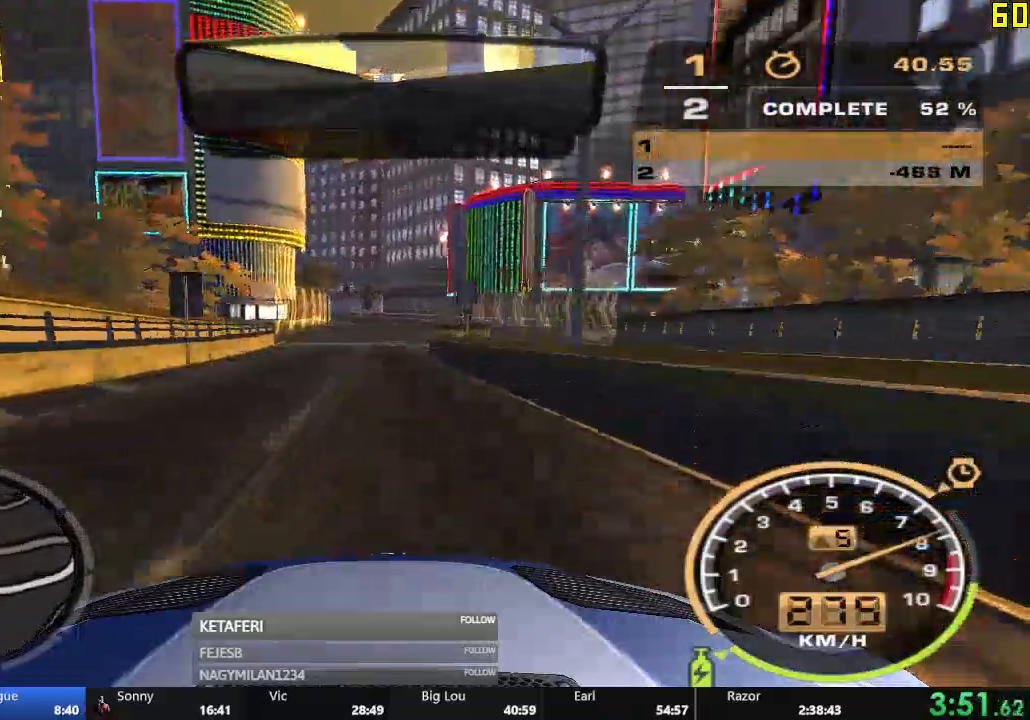
{"buttons": ["R2"], "left_stick": "center", "events": []}
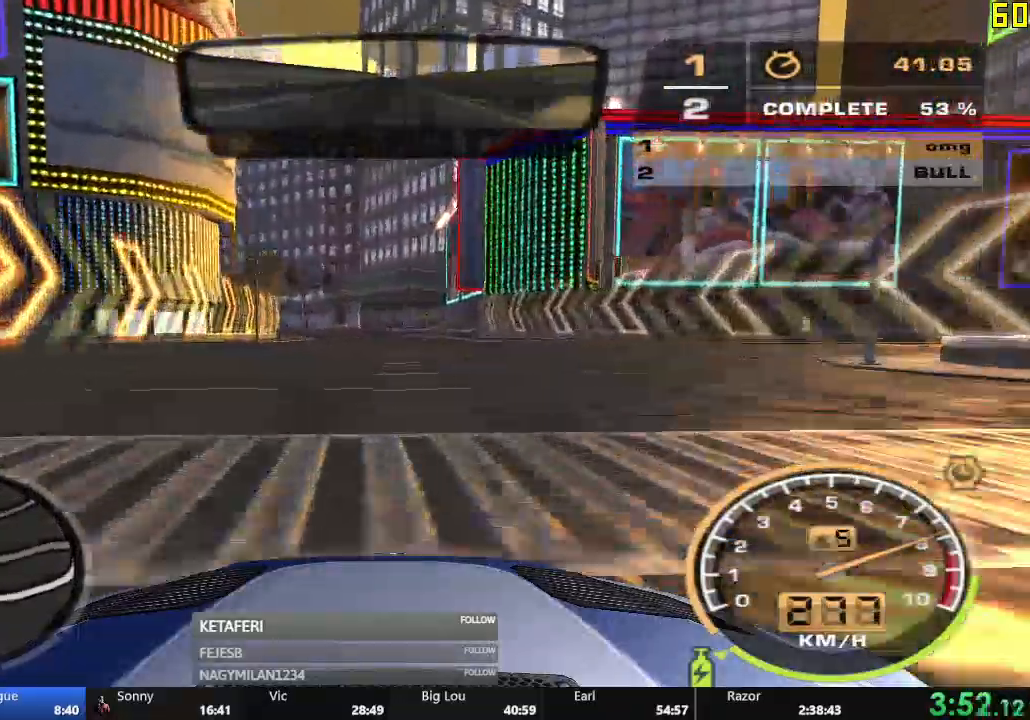
{"buttons": ["R2"], "left_stick": "left", "events": [[250, "left_stick", "left"]]}
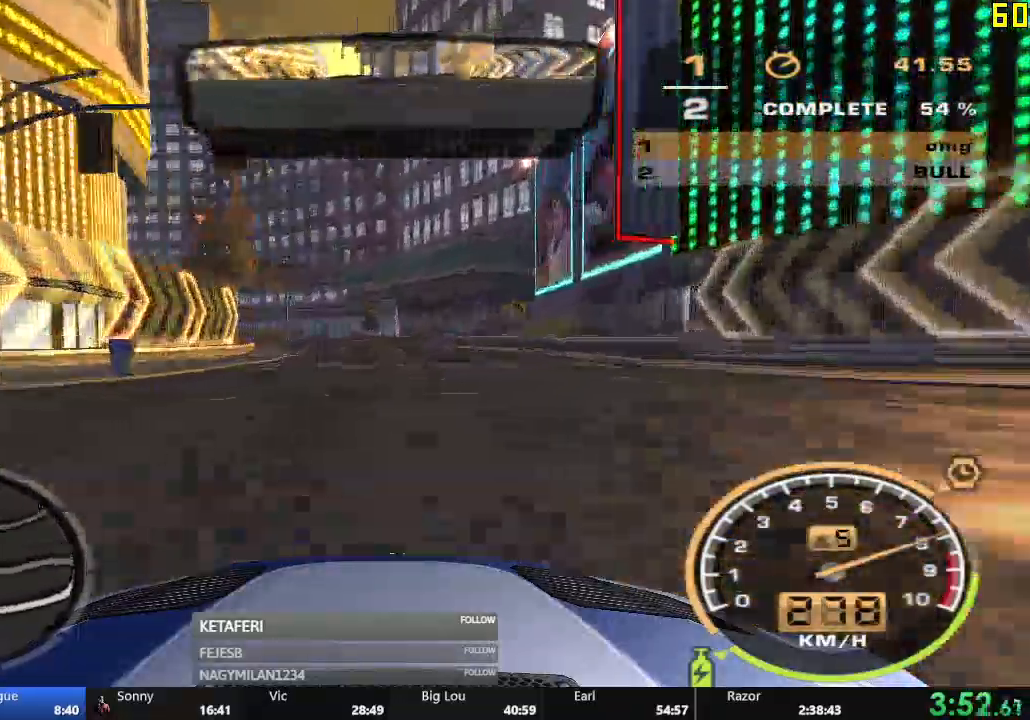
{"buttons": ["R2"], "left_stick": "left", "events": [[167, "R1", "down"], [217, "R1", "up"]]}
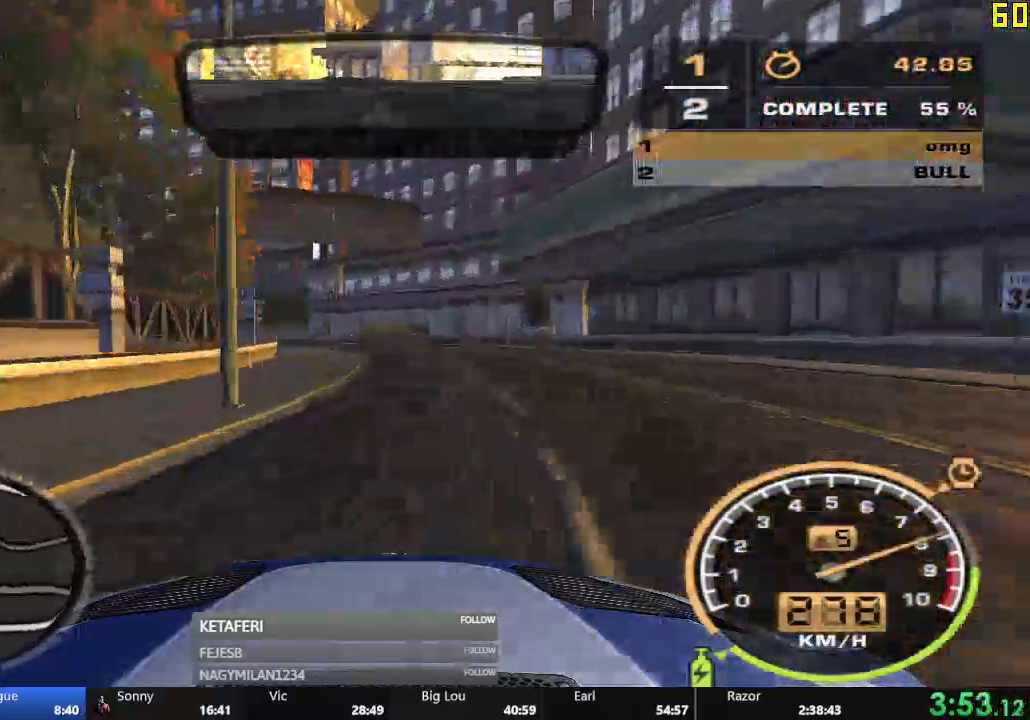
{"buttons": ["R2"], "left_stick": "left", "events": []}